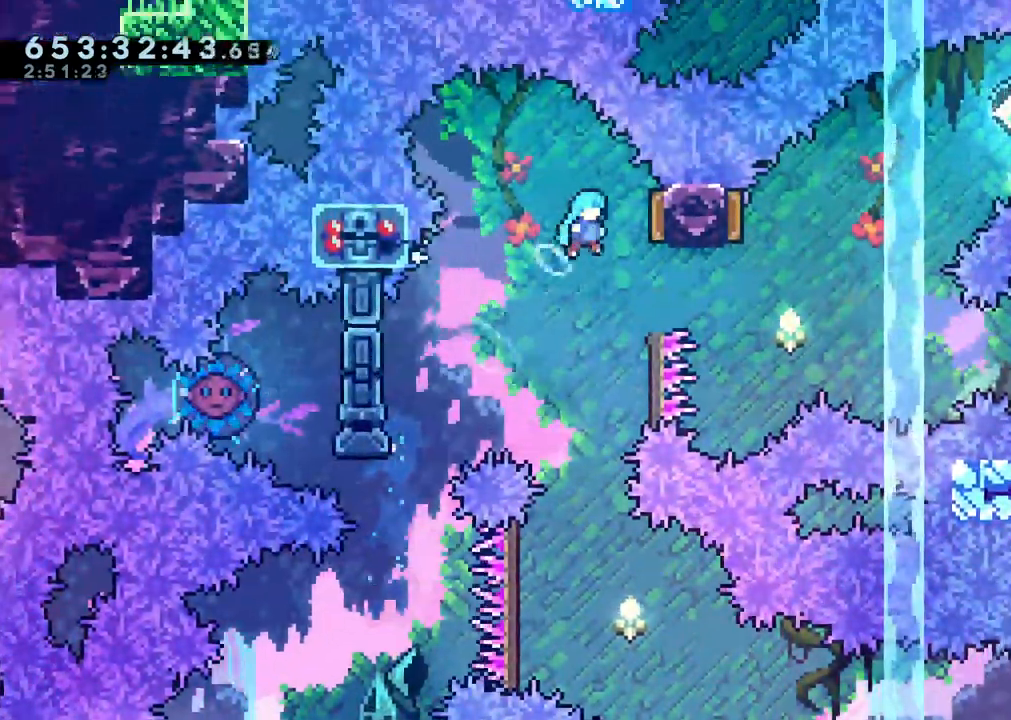
Gameplay with a controller (Nintendo layout); each line is a JSON object with the inputs held at the frame after it. "events" lists button and stick changes between this image and that frame as [ms after this image, input, new state], when the widget could be followed in between. Not read: DPAD_LEFT HOME L1 L3 R3 START.
{"buttons": ["R1", "DPAD_UP", "DPAD_RIGHT"], "left_stick": "center", "right_stick": "center", "events": [[100, "DPAD_RIGHT", "up"], [183, "DPAD_DOWN", "down"], [183, "Y", "down"], [200, "B", "up"], [350, "Y", "up"], [367, "DPAD_DOWN", "up"], [433, "DPAD_RIGHT", "down"], [433, "DPAD_UP", "down"], [467, "R1", "down"]]}
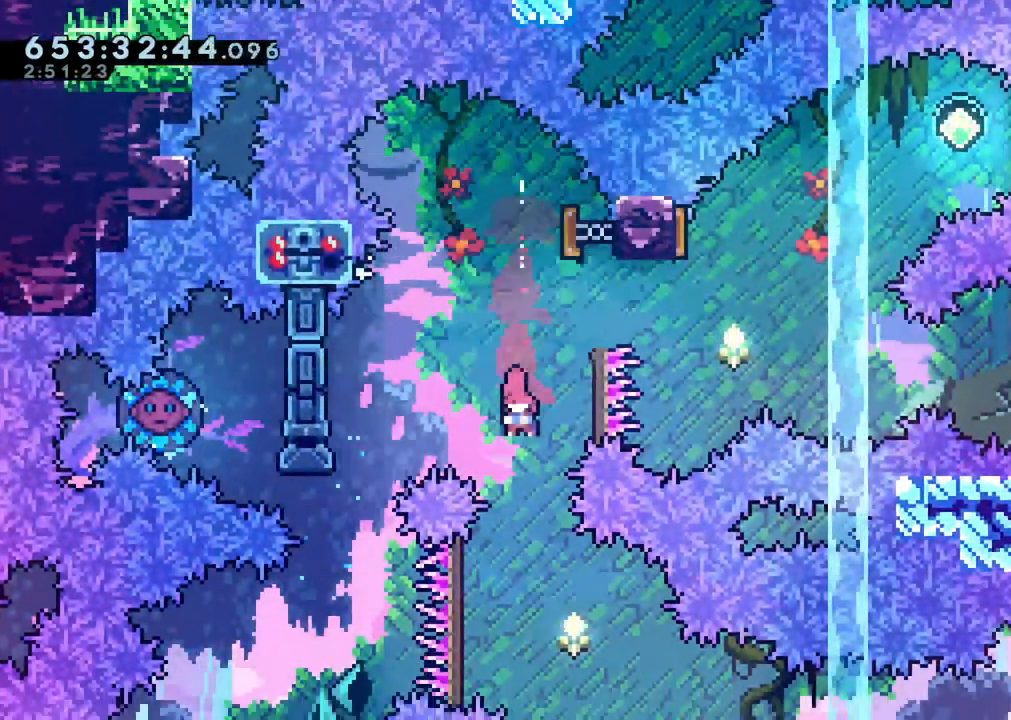
{"buttons": ["B", "DPAD_RIGHT"], "left_stick": "center", "right_stick": "center", "events": [[83, "R1", "up"], [217, "B", "down"], [317, "DPAD_UP", "up"]]}
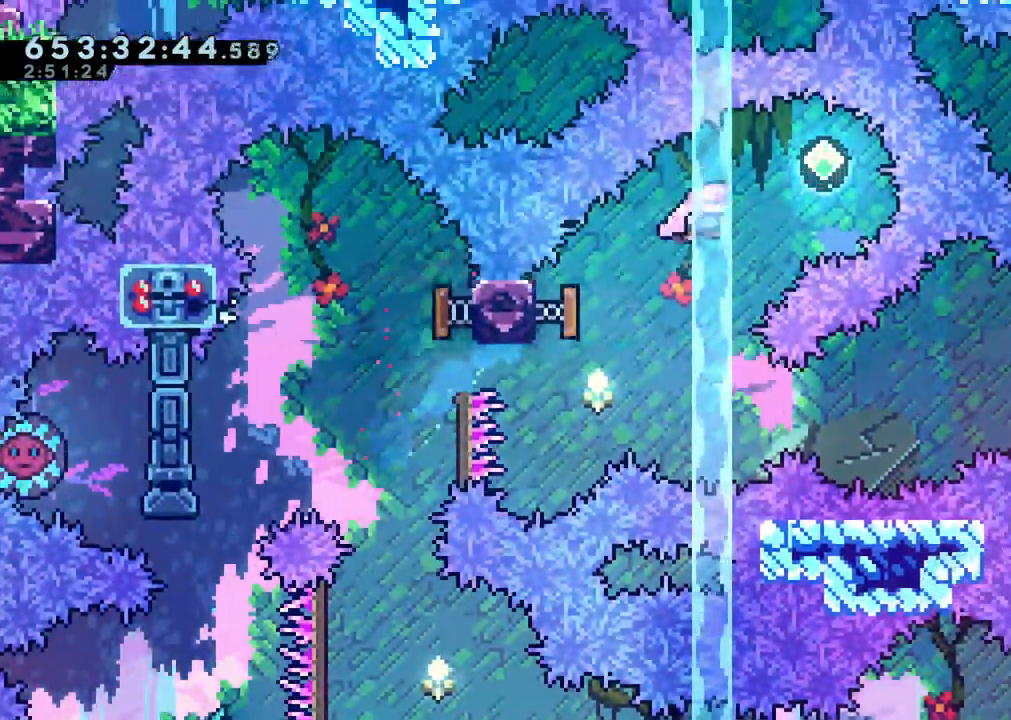
{"buttons": [], "left_stick": "center", "right_stick": "center", "events": [[67, "DPAD_RIGHT", "up"], [100, "DPAD_DOWN", "down"], [150, "Y", "down"], [200, "B", "up"], [317, "DPAD_DOWN", "up"], [317, "Y", "up"]]}
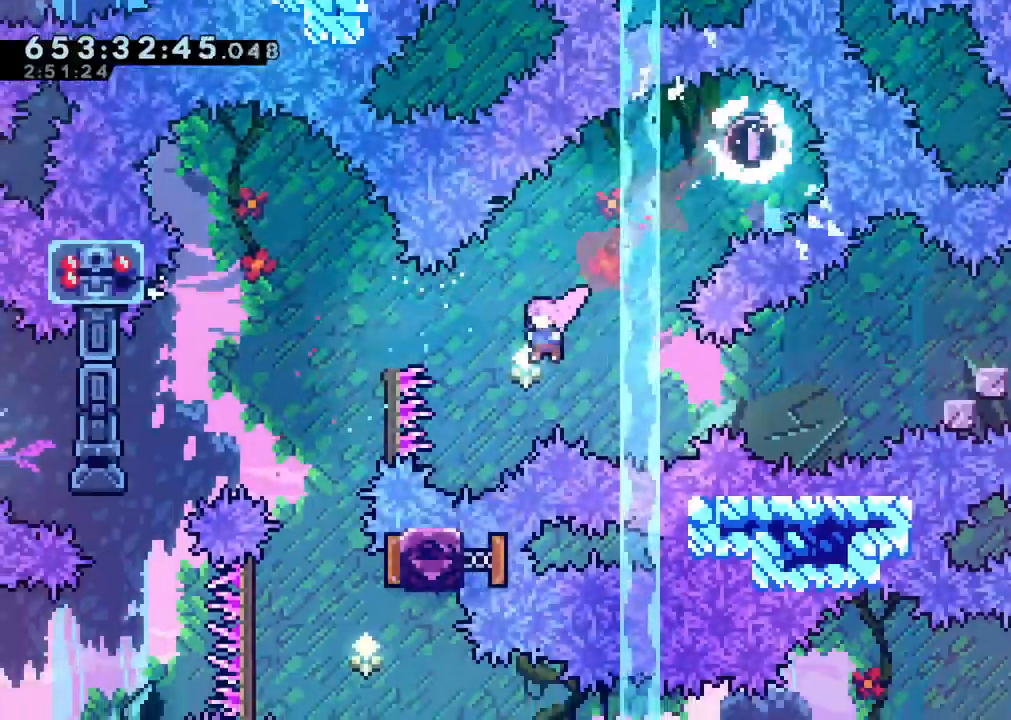
{"buttons": ["B"], "left_stick": "center", "right_stick": "center", "events": [[33, "DPAD_UP", "down"], [67, "R1", "down"], [183, "R1", "up"], [300, "DPAD_UP", "up"], [450, "B", "down"]]}